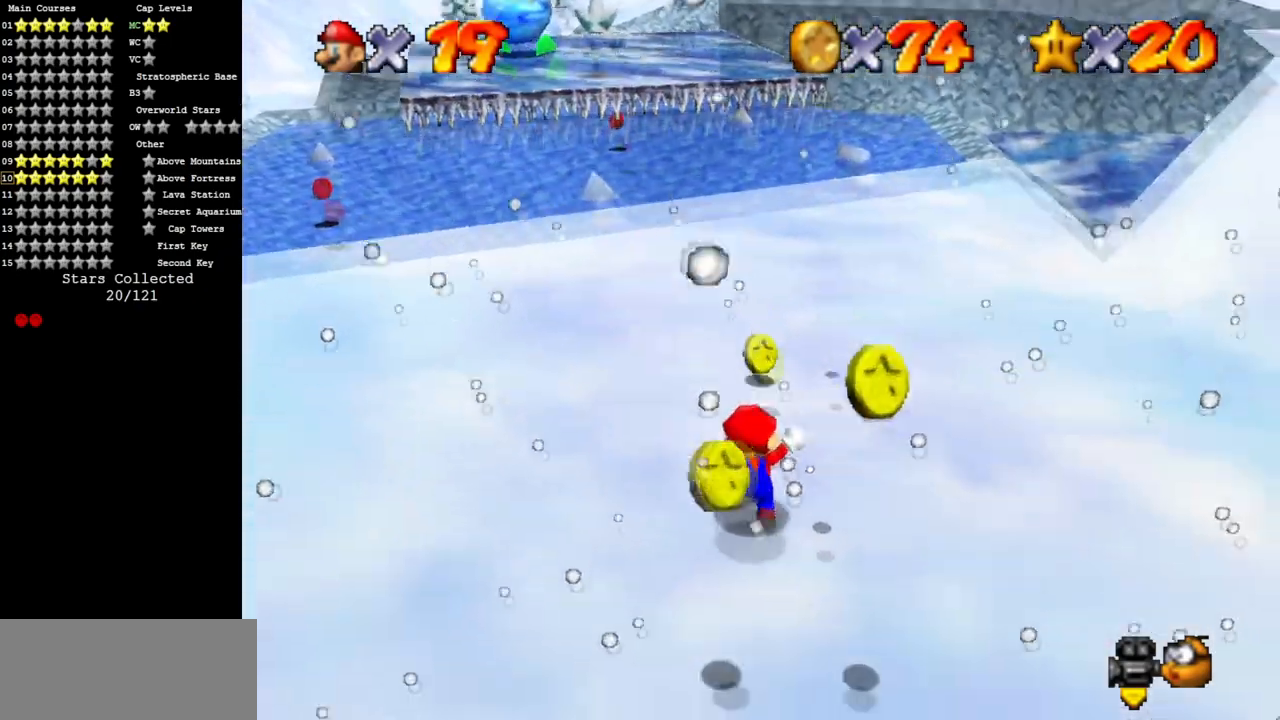
Gameplay with a controller (Nintendo layout); each line is a JSON object with the inputs held at the frame after it. "events" lists button and stick changes between this image and that frame as [ms after this image, input, new state], when the widget could be followed in between. Not read: L3 R3.
{"buttons": [], "left_stick": "down-right", "events": [[117, "left_stick", "up"], [317, "left_stick", "right"], [434, "left_stick", "down-right"]]}
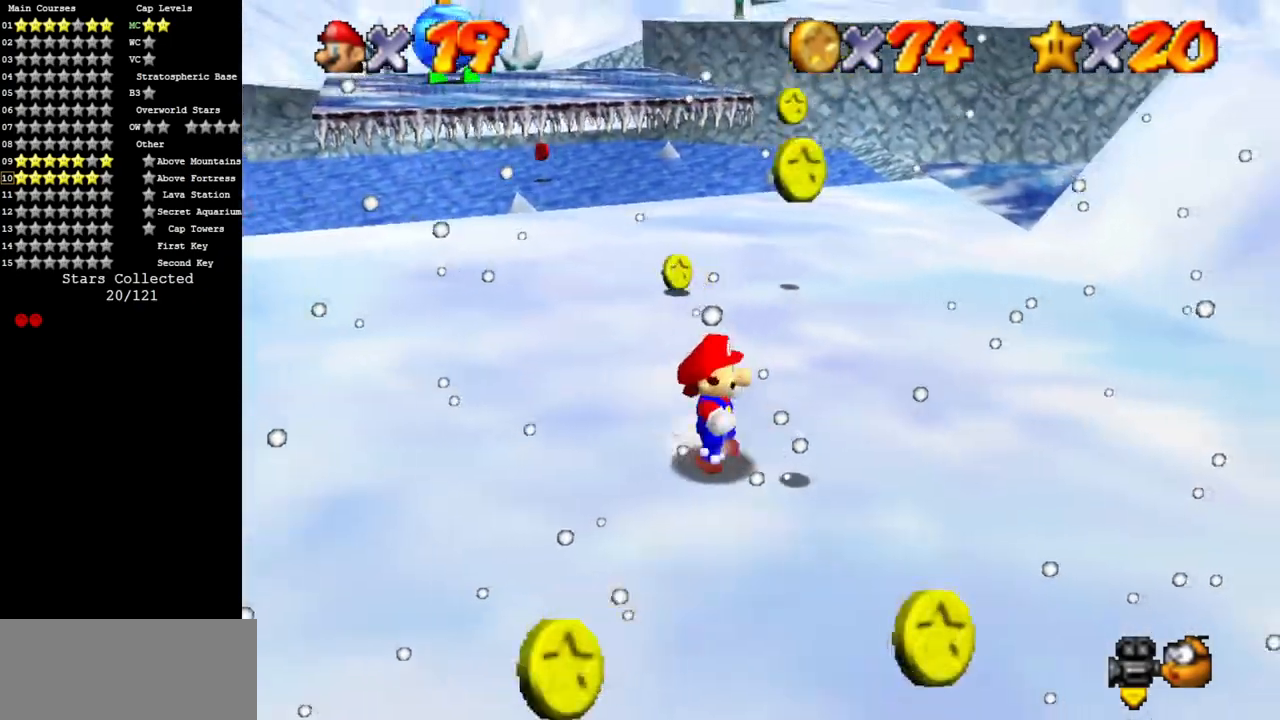
{"buttons": [], "left_stick": "down-right", "events": []}
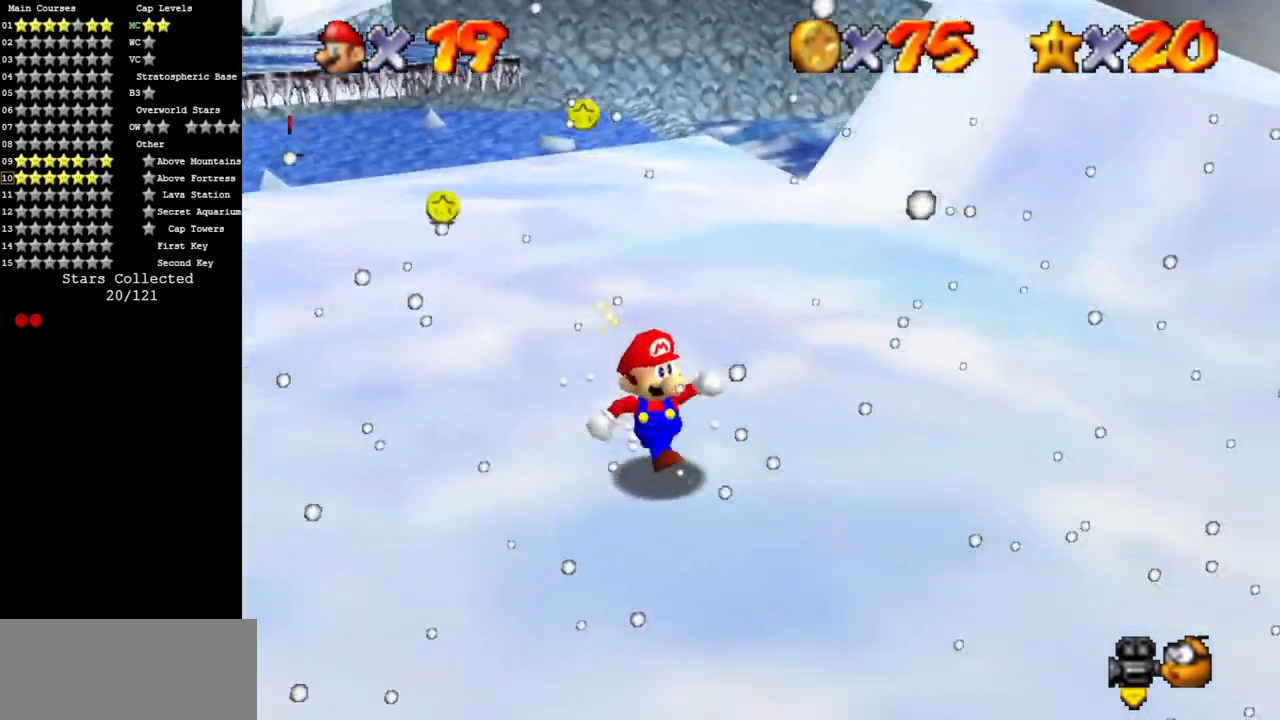
{"buttons": [], "left_stick": "down-right", "events": []}
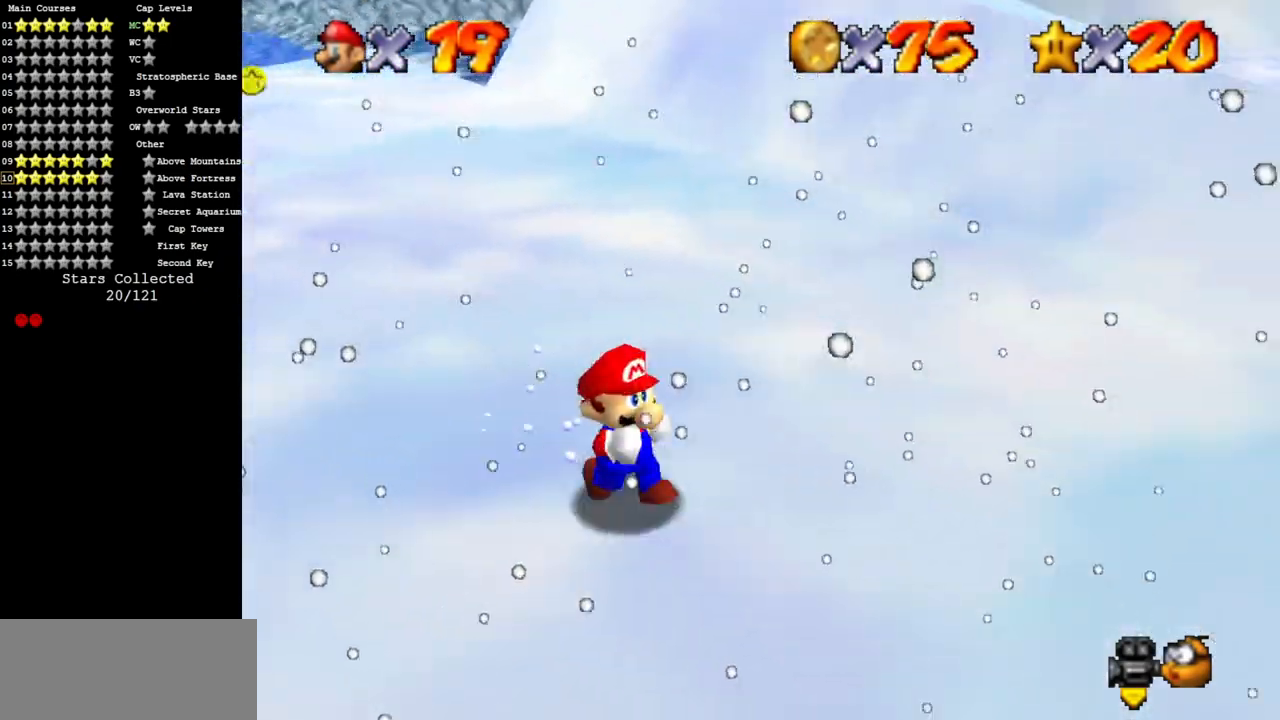
{"buttons": [], "left_stick": "down-right", "events": []}
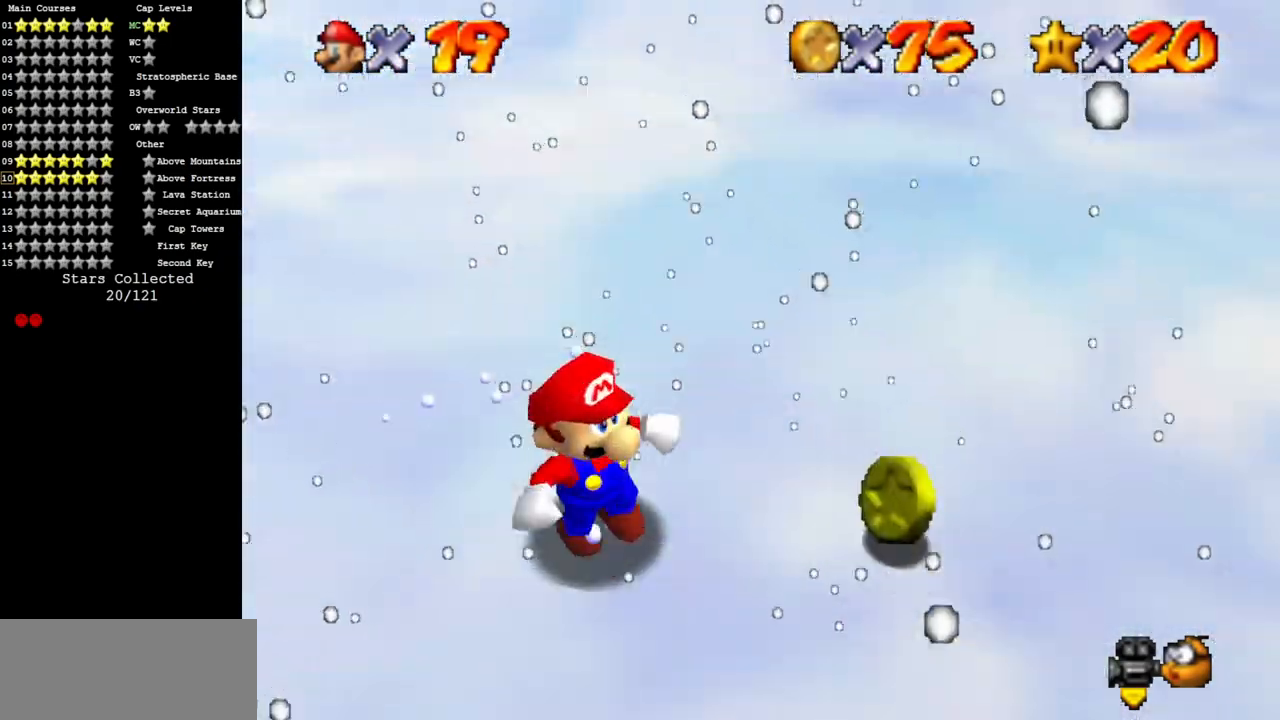
{"buttons": ["C_DOWN", "C_RIGHT"], "left_stick": "up", "events": [[134, "left_stick", "right"], [367, "C_DOWN", "down"], [367, "C_RIGHT", "down"], [401, "left_stick", "up"]]}
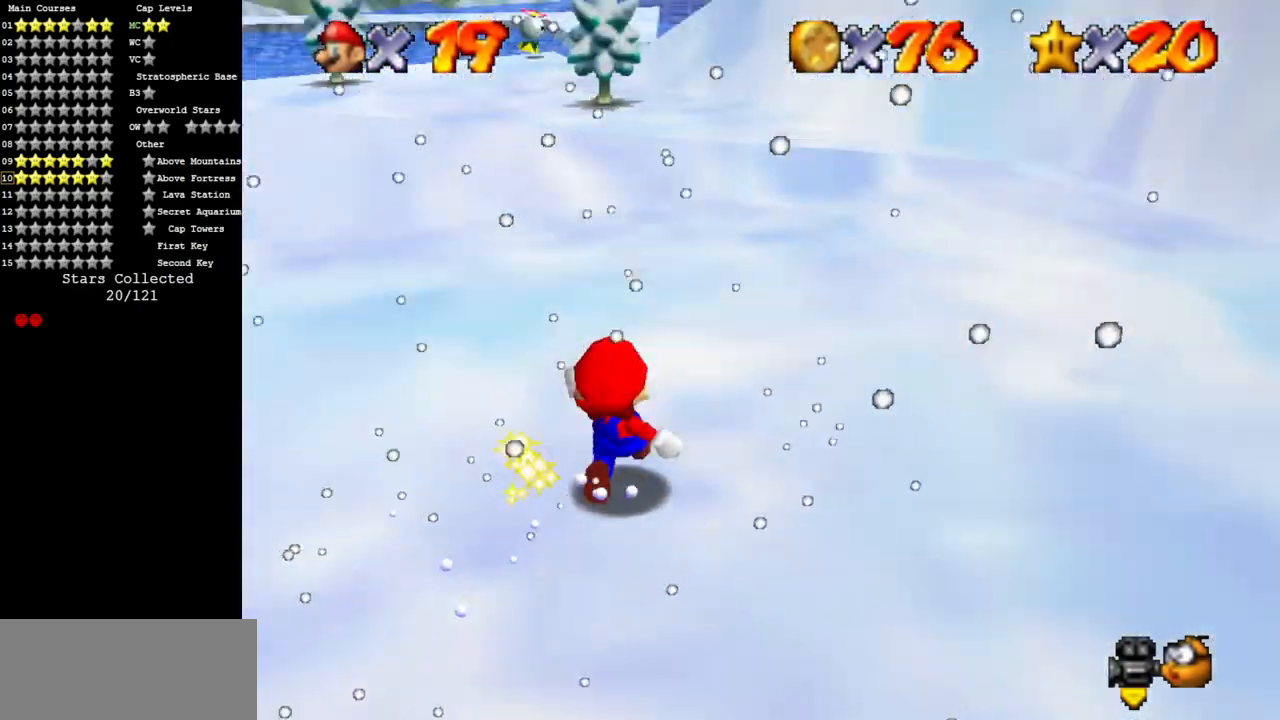
{"buttons": ["C_DOWN", "C_RIGHT"], "left_stick": "down-left", "events": [[66, "C_DOWN", "up"], [66, "C_RIGHT", "up"], [83, "left_stick", "left"], [150, "C_DOWN", "down"], [150, "C_RIGHT", "down"], [350, "C_DOWN", "up"], [350, "C_RIGHT", "up"], [350, "left_stick", "down-left"], [383, "C_DOWN", "down"], [383, "C_RIGHT", "down"]]}
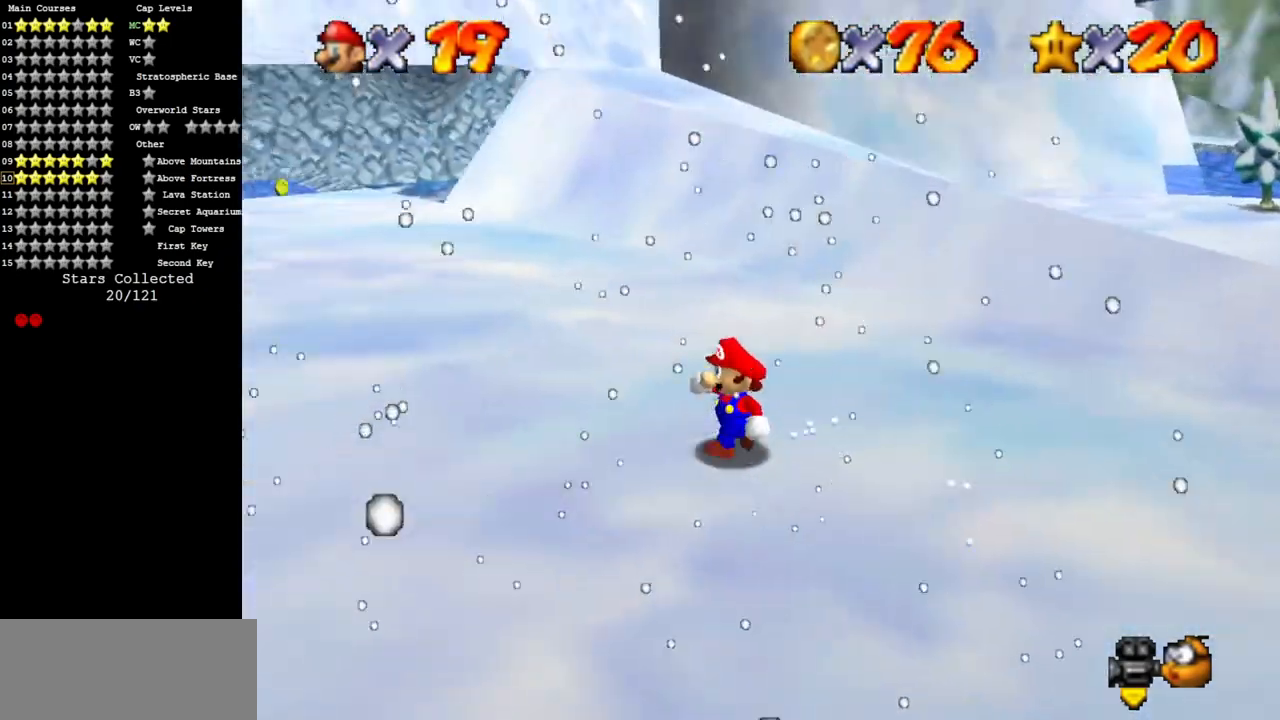
{"buttons": [], "left_stick": "left", "events": [[17, "C_DOWN", "up"], [50, "C_RIGHT", "up"], [334, "left_stick", "left"]]}
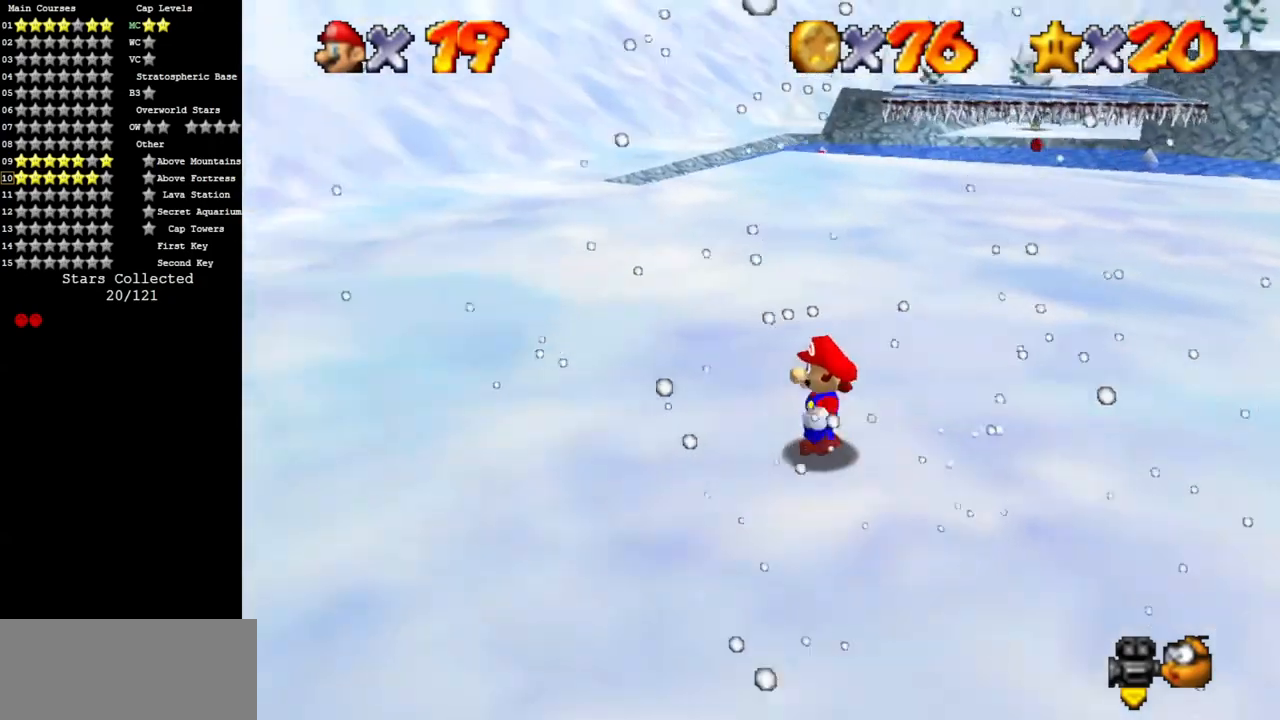
{"buttons": [], "left_stick": "left", "events": []}
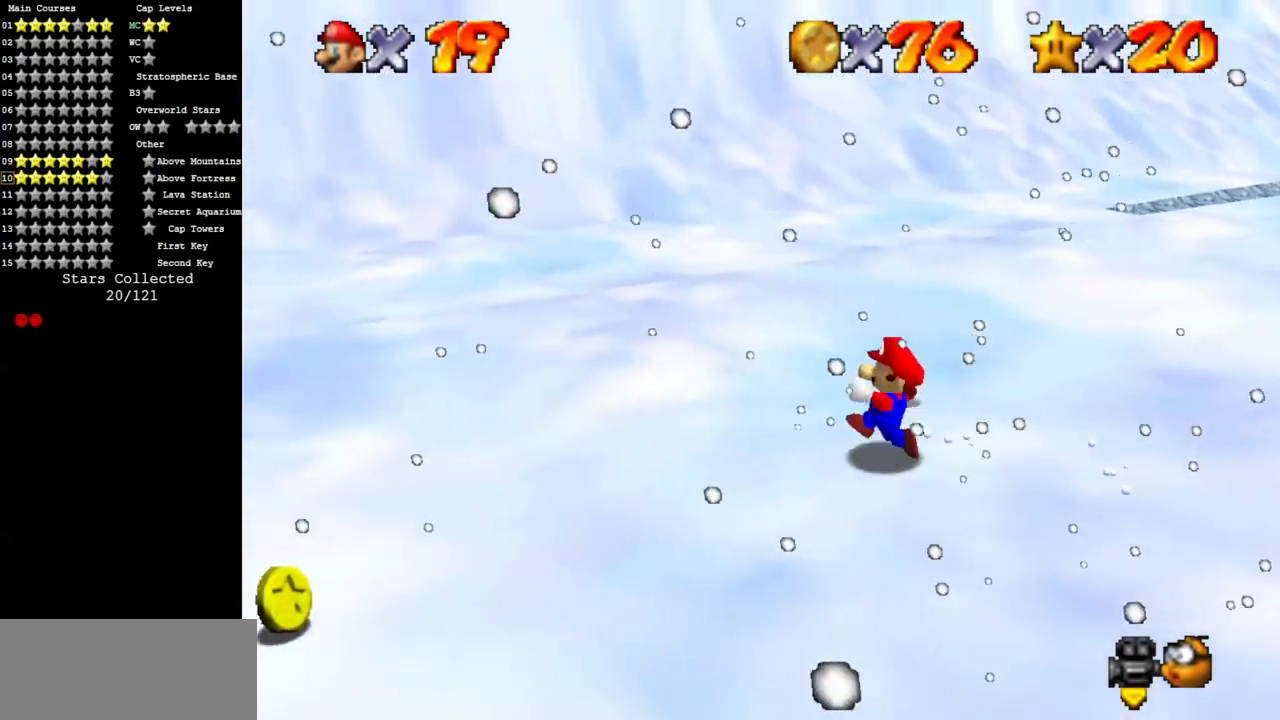
{"buttons": ["C_DOWN", "C_RIGHT"], "left_stick": "left", "events": [[434, "C_DOWN", "down"], [434, "C_RIGHT", "down"]]}
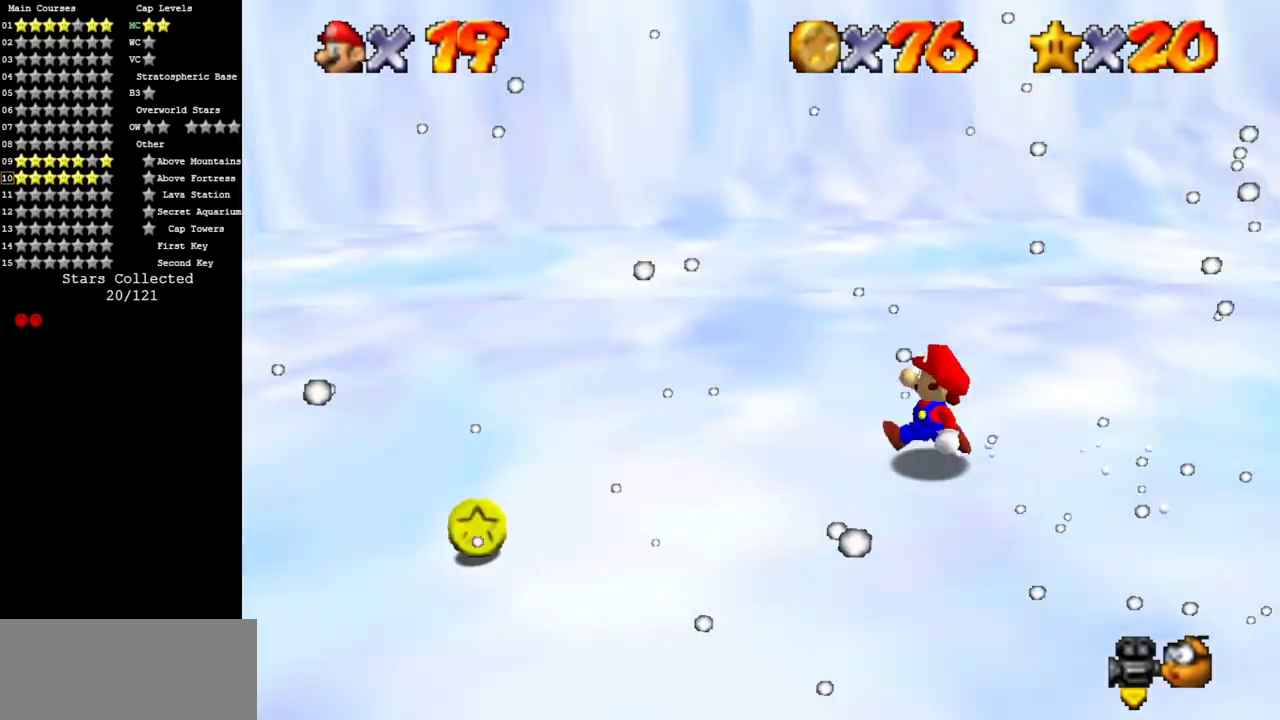
{"buttons": ["C_DOWN", "C_RIGHT"], "left_stick": "up-left", "events": [[33, "C_DOWN", "up"], [33, "C_RIGHT", "up"], [183, "C_DOWN", "down"], [183, "C_RIGHT", "down"], [217, "left_stick", "up-left"], [350, "C_DOWN", "up"], [350, "C_RIGHT", "up"], [400, "C_DOWN", "down"], [400, "C_RIGHT", "down"]]}
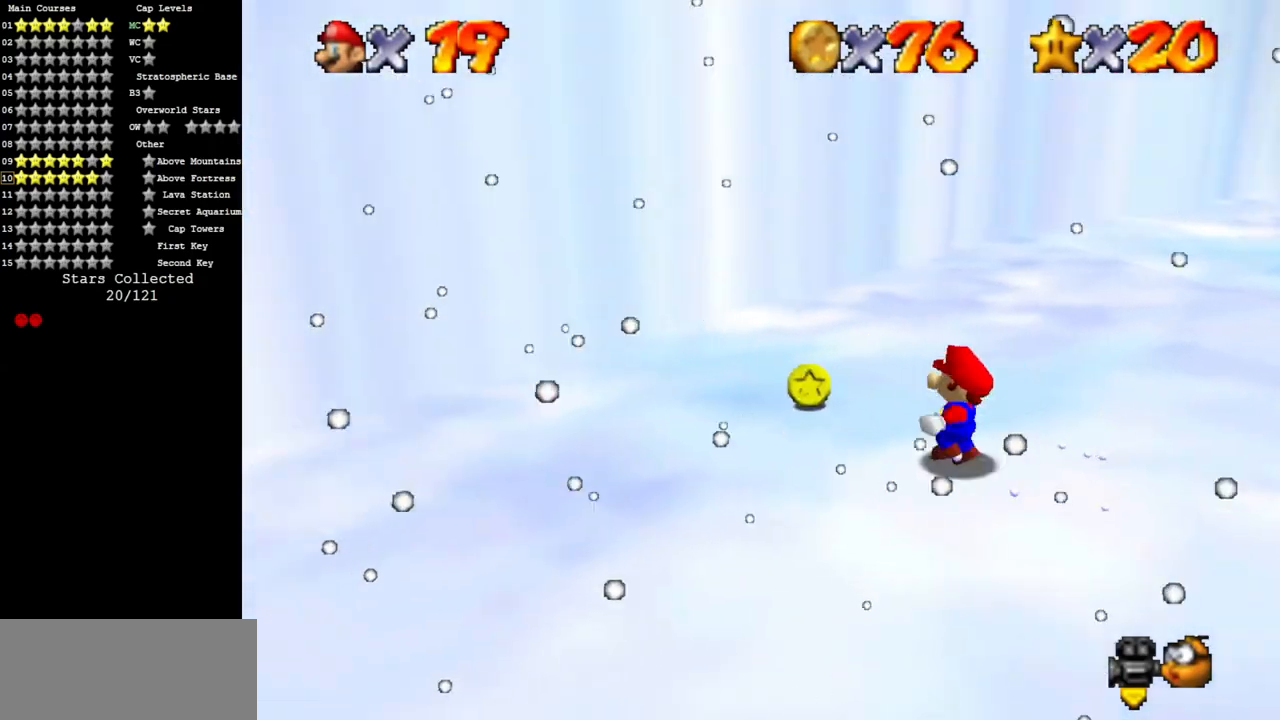
{"buttons": ["C_RIGHT"], "left_stick": "up-left", "events": [[167, "left_stick", "up"], [284, "C_DOWN", "up"], [284, "C_RIGHT", "up"], [367, "C_DOWN", "down"], [367, "C_RIGHT", "down"], [467, "left_stick", "up-left"], [501, "C_DOWN", "up"]]}
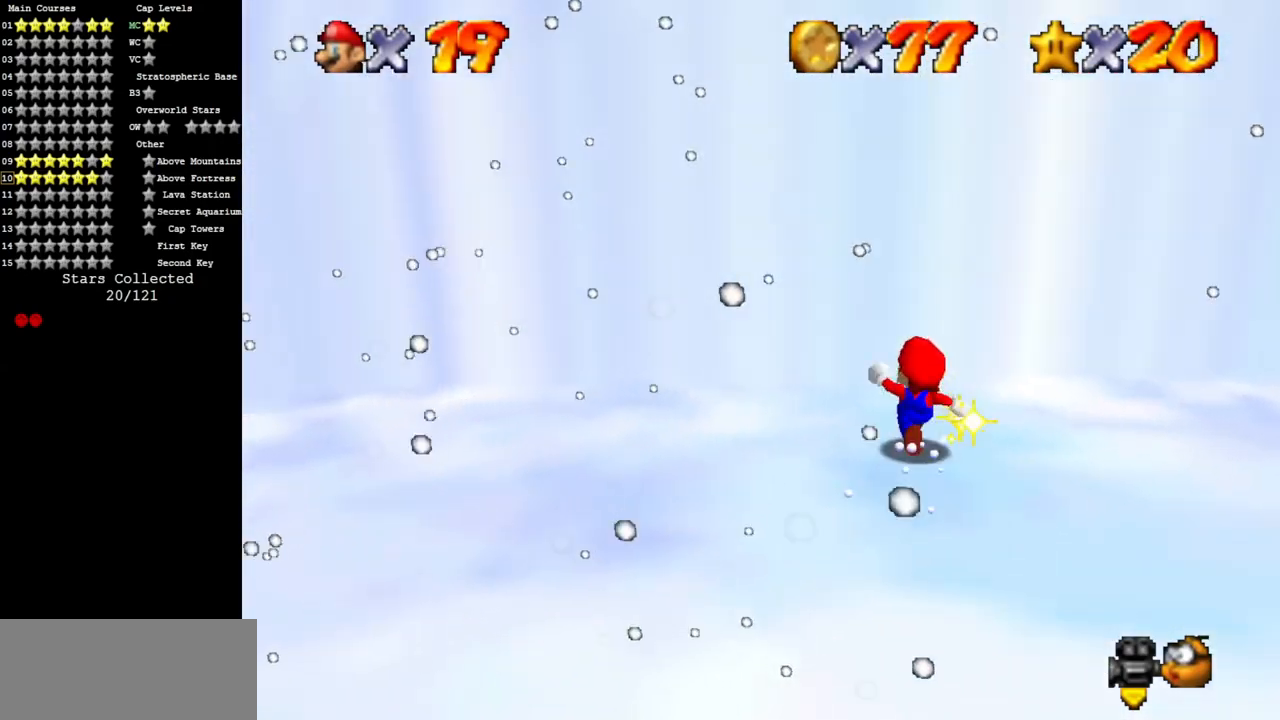
{"buttons": [], "left_stick": "up-left", "events": [[66, "C_RIGHT", "up"], [83, "left_stick", "left"], [150, "C_DOWN", "down"], [150, "C_RIGHT", "down"], [250, "C_DOWN", "up"], [250, "C_RIGHT", "up"], [333, "B", "down"], [400, "left_stick", "up-left"], [433, "B", "up"]]}
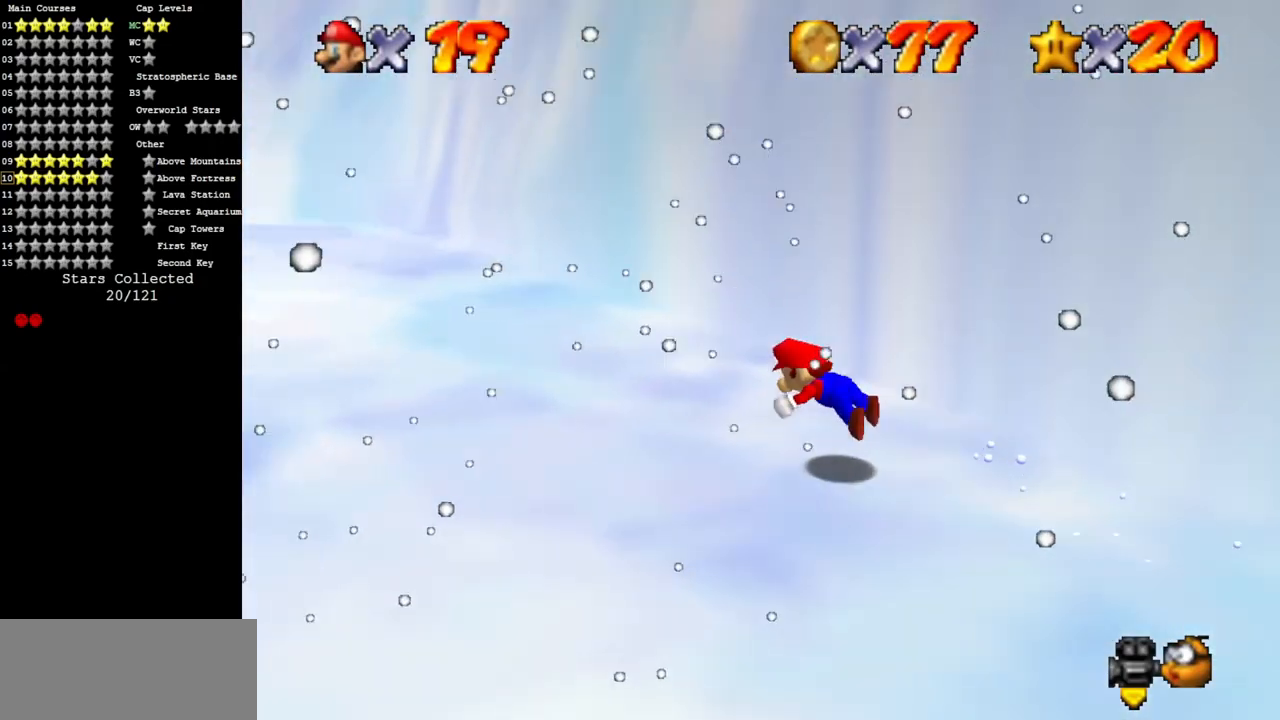
{"buttons": [], "left_stick": "up", "events": [[267, "A", "down"], [267, "left_stick", "up"], [384, "A", "up"]]}
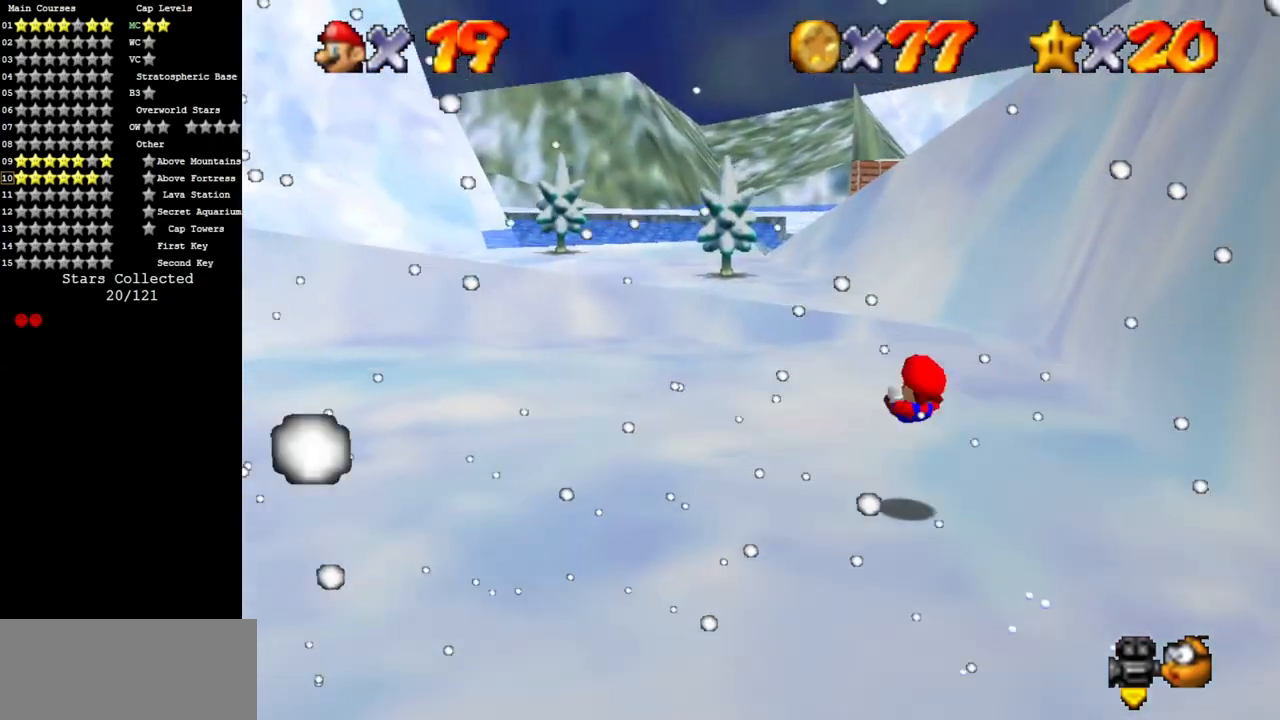
{"buttons": [], "left_stick": "up", "events": [[334, "B", "down"], [384, "B", "up"]]}
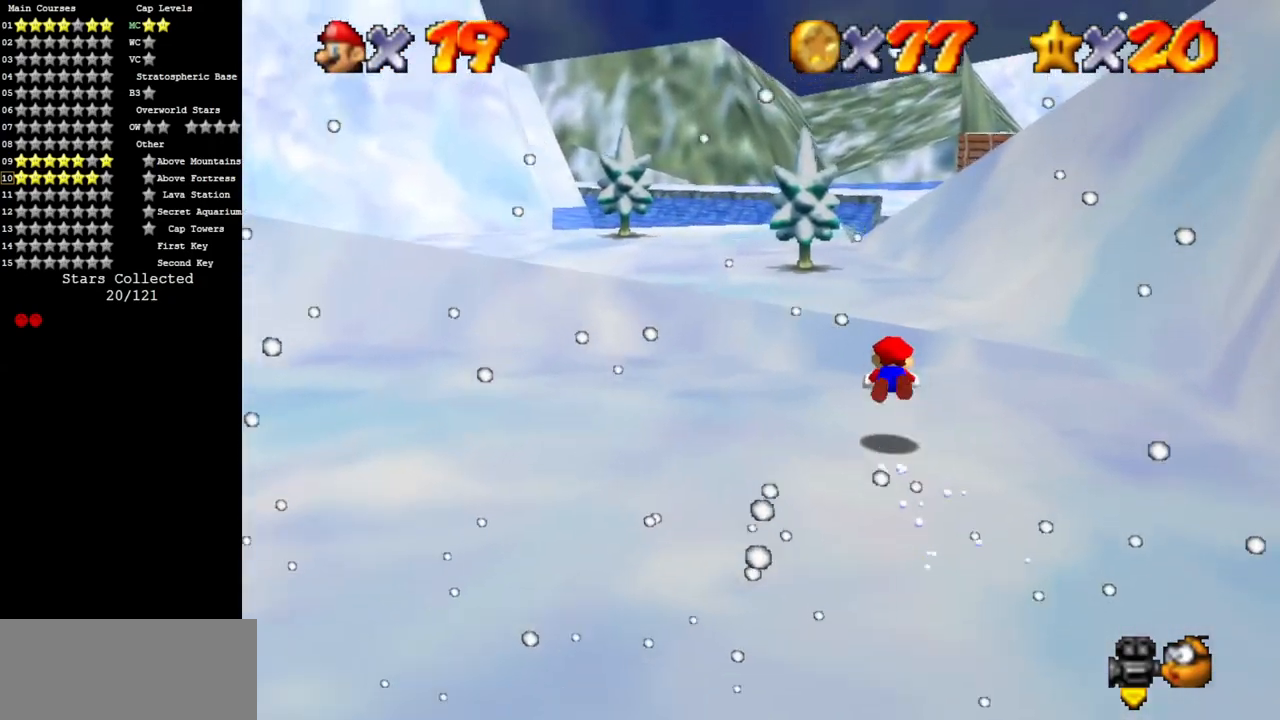
{"buttons": [], "left_stick": "up", "events": [[201, "A", "down"], [351, "A", "up"]]}
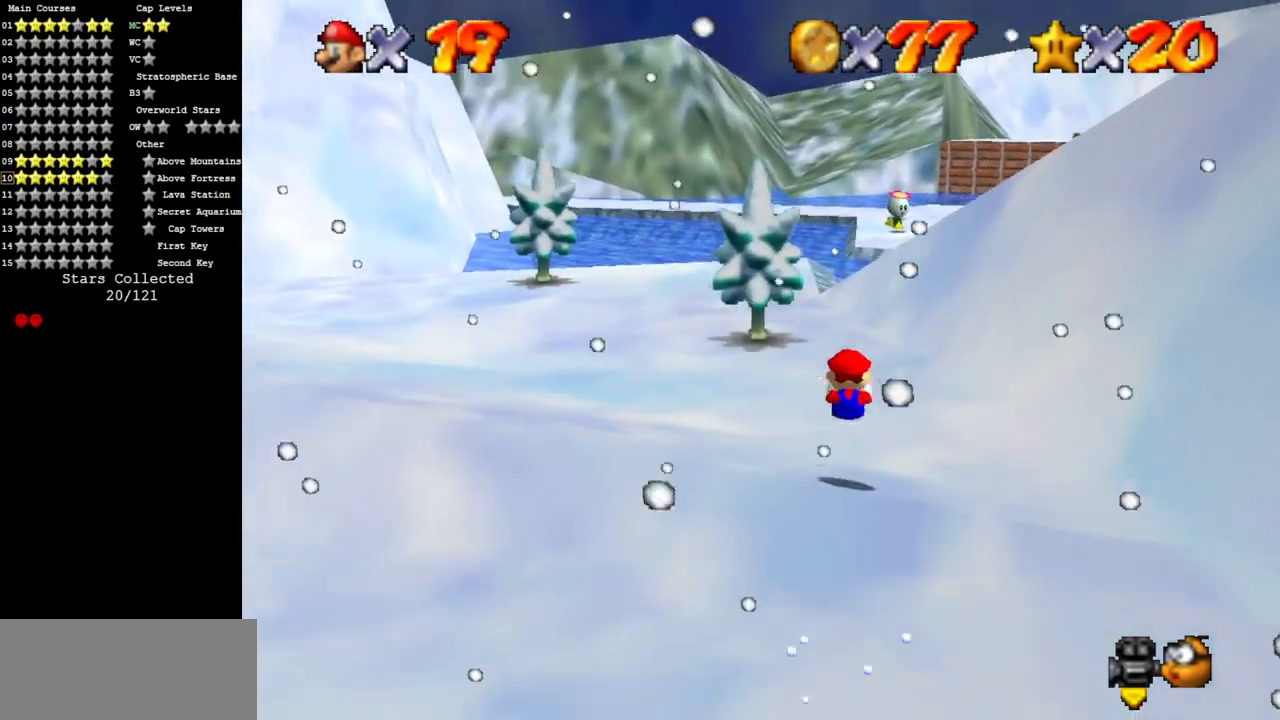
{"buttons": [], "left_stick": "up", "events": [[284, "B", "down"], [434, "B", "up"]]}
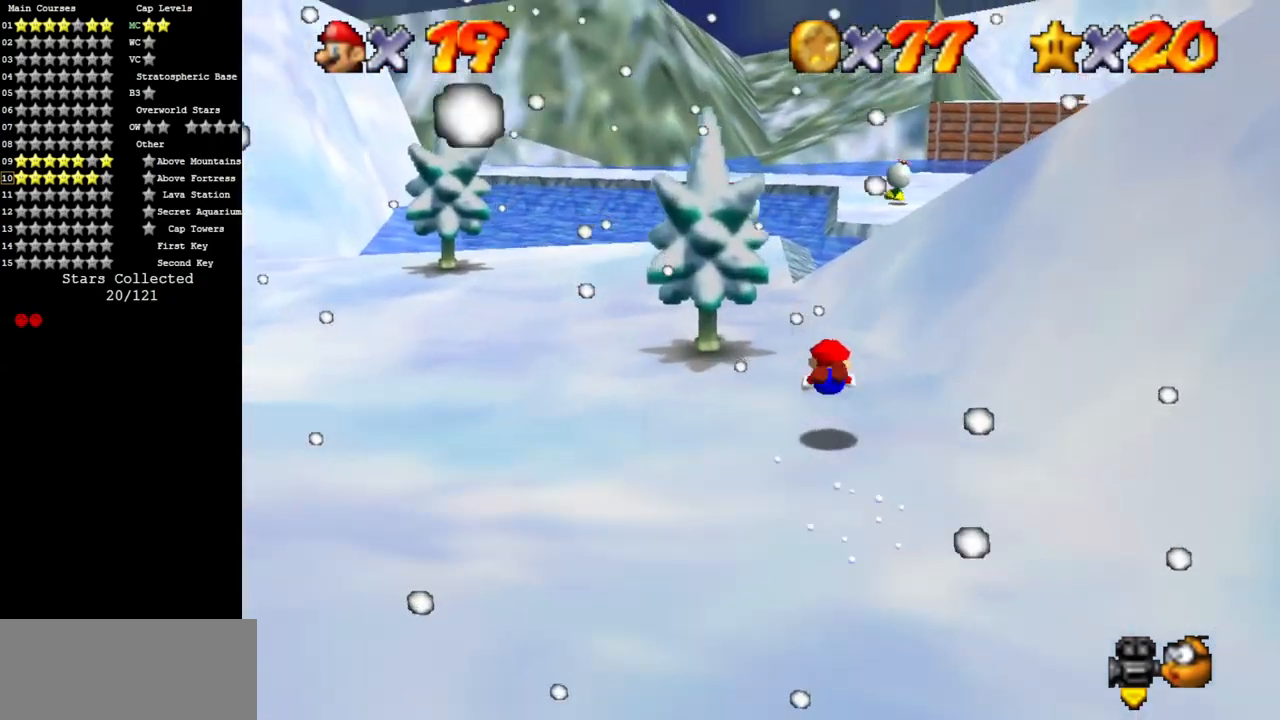
{"buttons": [], "left_stick": "up-left", "events": [[184, "A", "down"], [284, "A", "up"], [468, "left_stick", "up-left"]]}
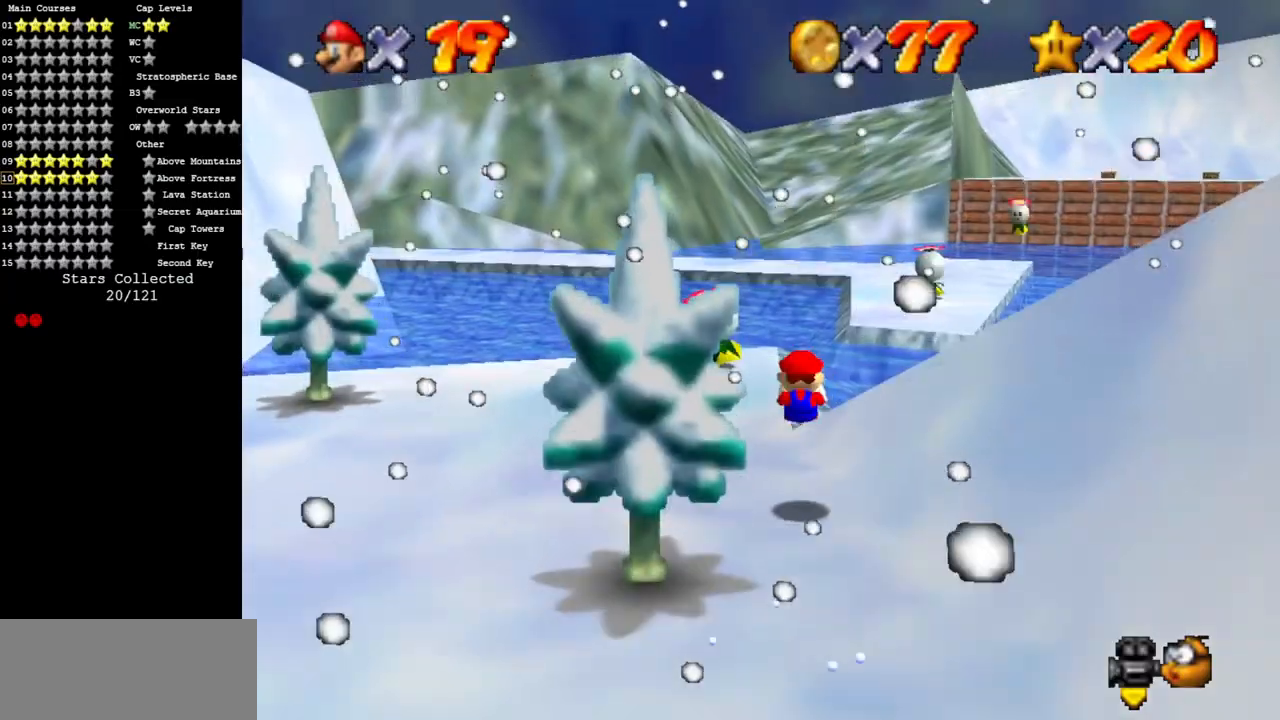
{"buttons": [], "left_stick": "up", "events": [[267, "left_stick", "up"]]}
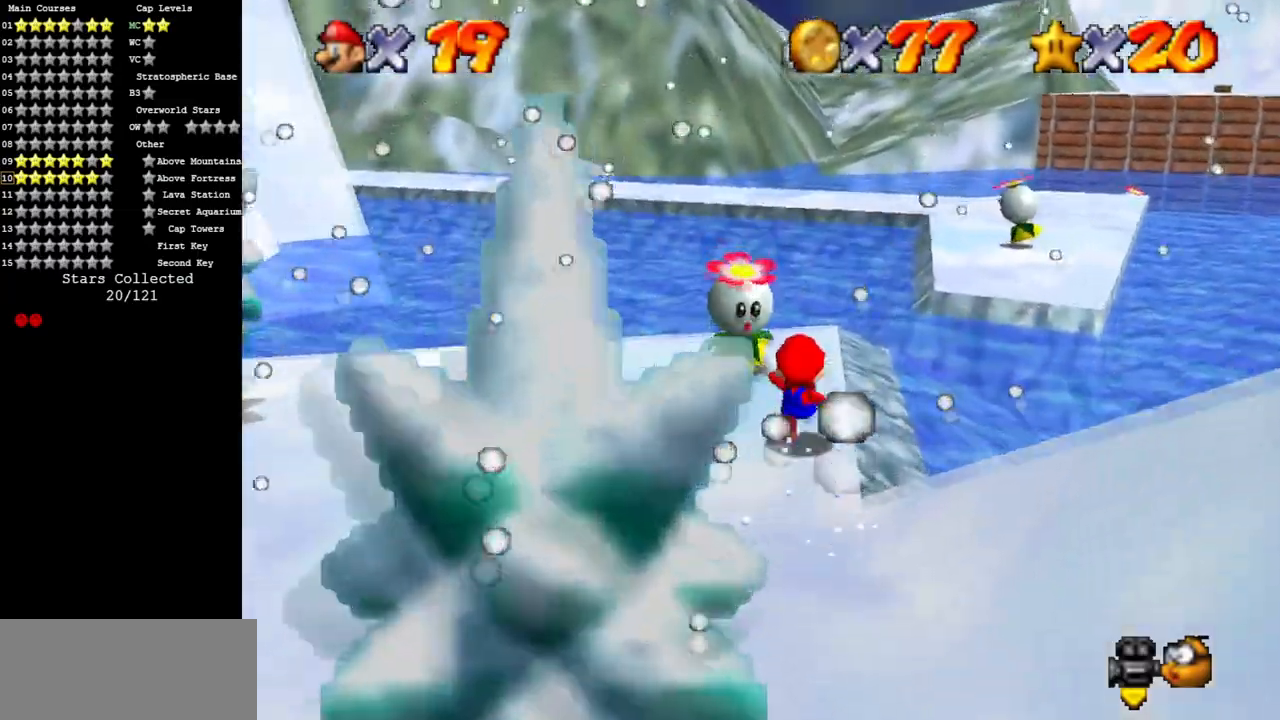
{"buttons": [], "left_stick": "up", "events": [[167, "A", "down"], [201, "Z", "down"], [217, "A", "up"], [384, "Z", "up"]]}
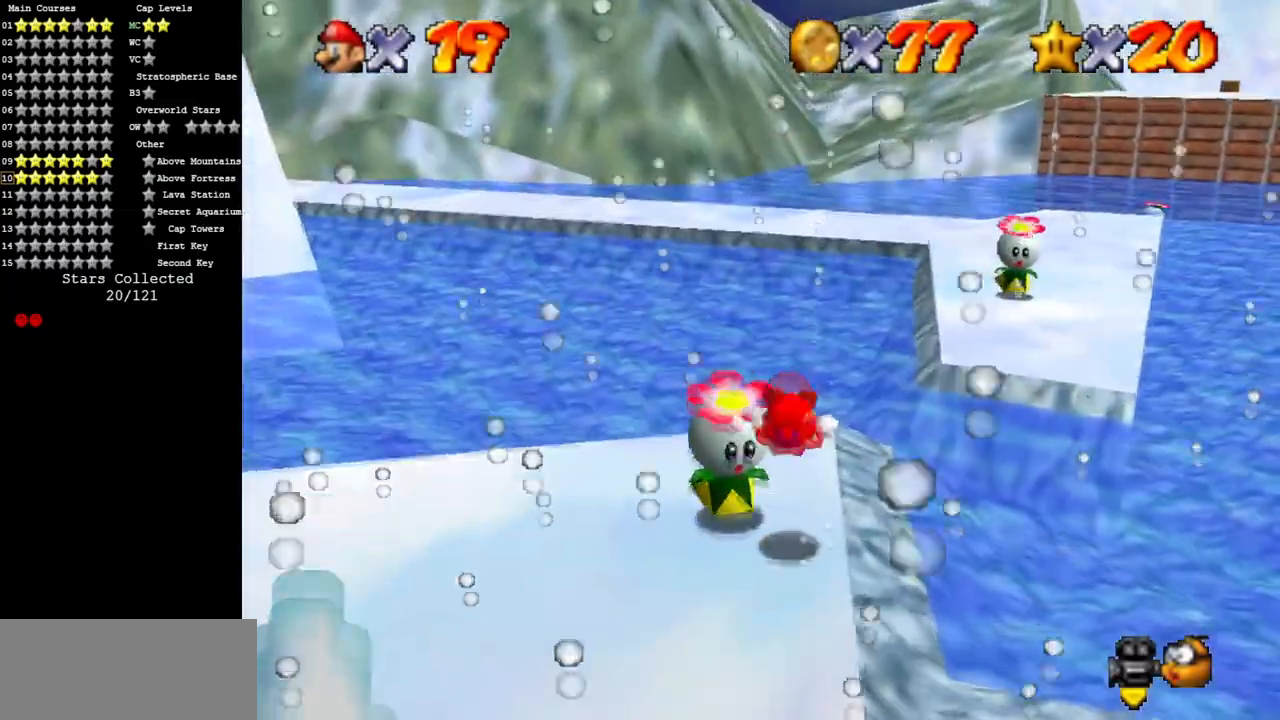
{"buttons": [], "left_stick": "center", "events": [[50, "left_stick", "center"]]}
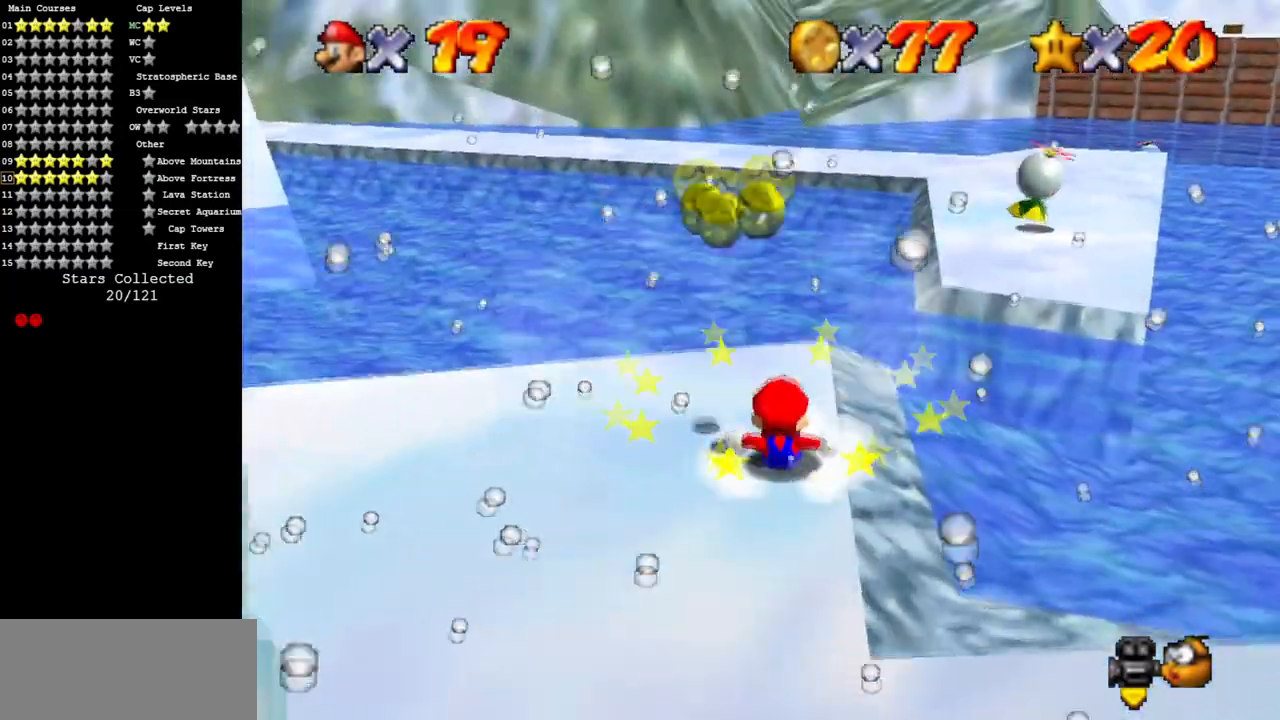
{"buttons": ["C_DOWN", "C_LEFT"], "left_stick": "up", "events": [[34, "left_stick", "up-left"], [101, "A", "down"], [167, "left_stick", "left"], [284, "A", "up"], [368, "left_stick", "up"], [501, "C_DOWN", "down"], [501, "C_LEFT", "down"]]}
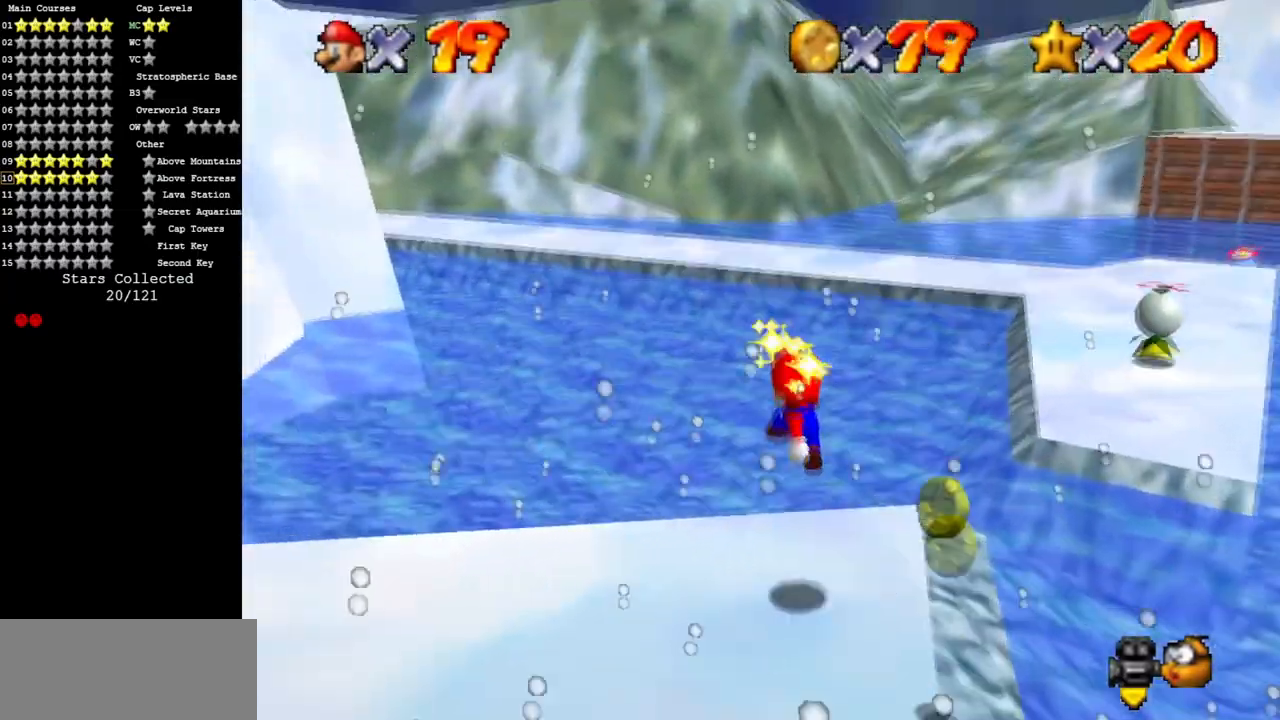
{"buttons": ["C_LEFT"], "left_stick": "right", "events": [[117, "C_DOWN", "up"], [117, "C_LEFT", "up"], [167, "left_stick", "right"], [200, "C_LEFT", "down"], [384, "C_LEFT", "up"], [500, "C_LEFT", "down"]]}
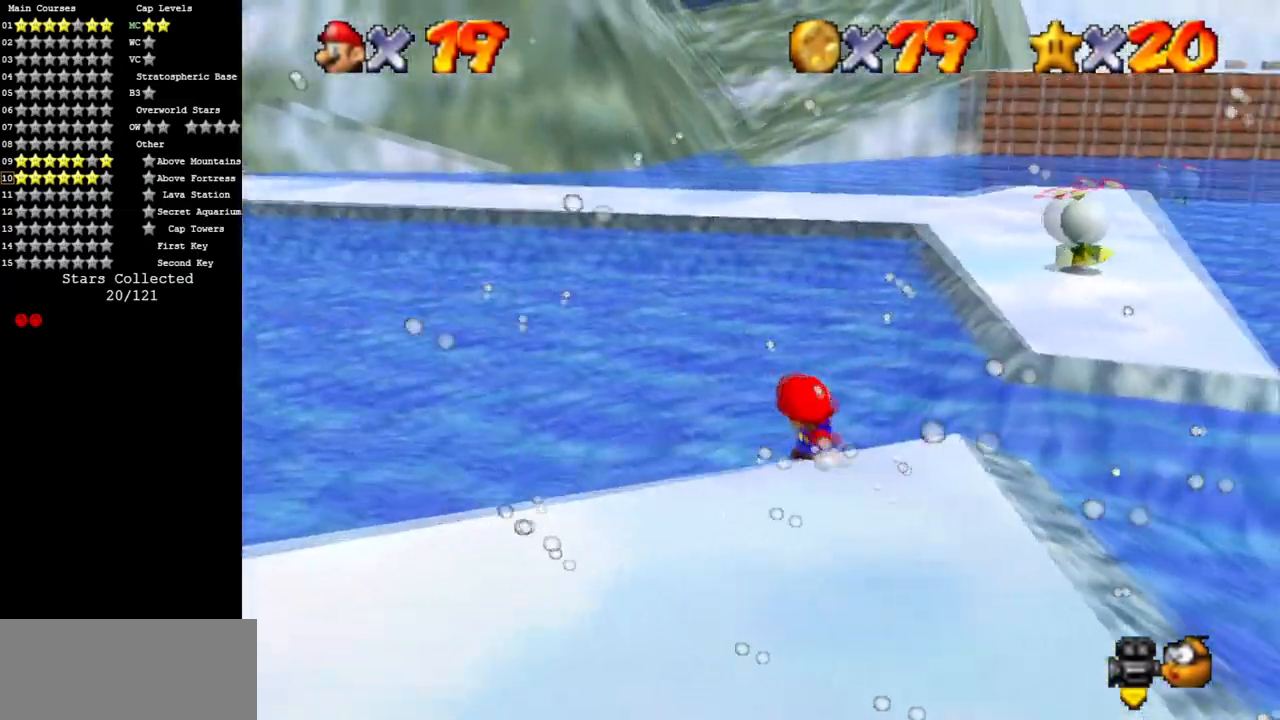
{"buttons": [], "left_stick": "right", "events": [[84, "C_DOWN", "down"], [134, "C_DOWN", "up"], [167, "C_LEFT", "up"], [251, "C_LEFT", "down"], [351, "C_LEFT", "up"]]}
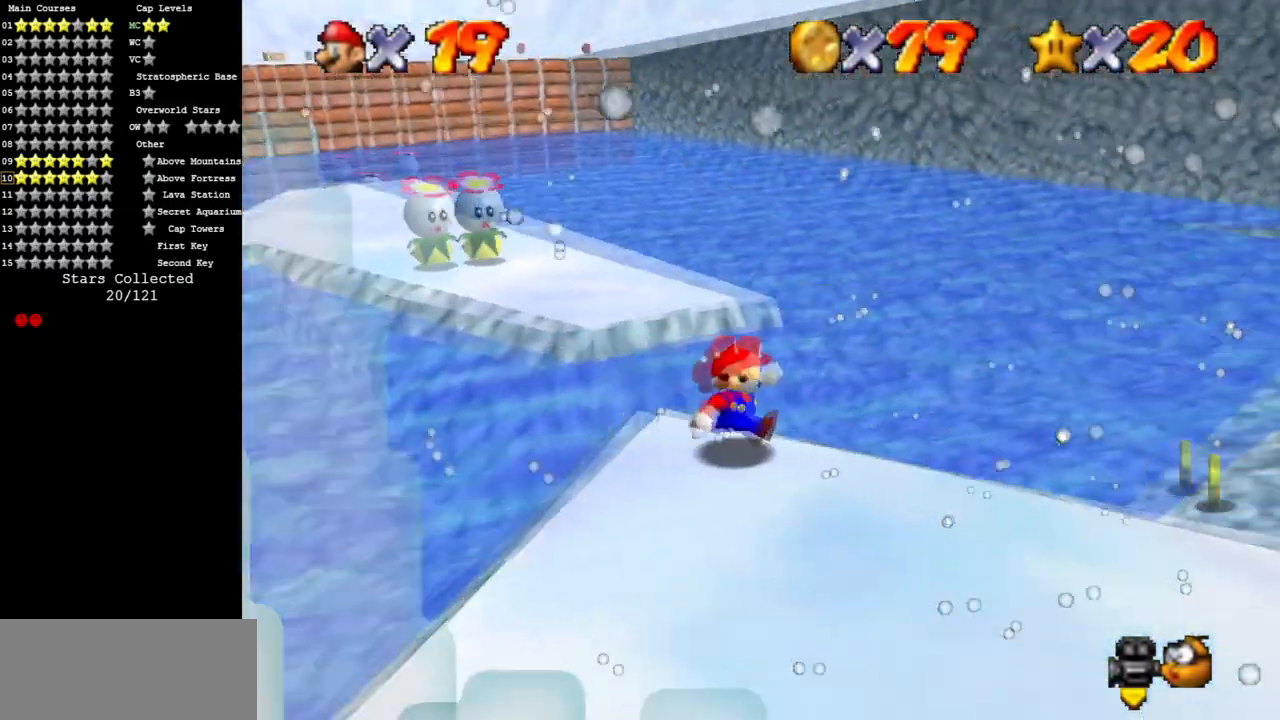
{"buttons": [], "left_stick": "up-right", "events": [[200, "left_stick", "up-right"]]}
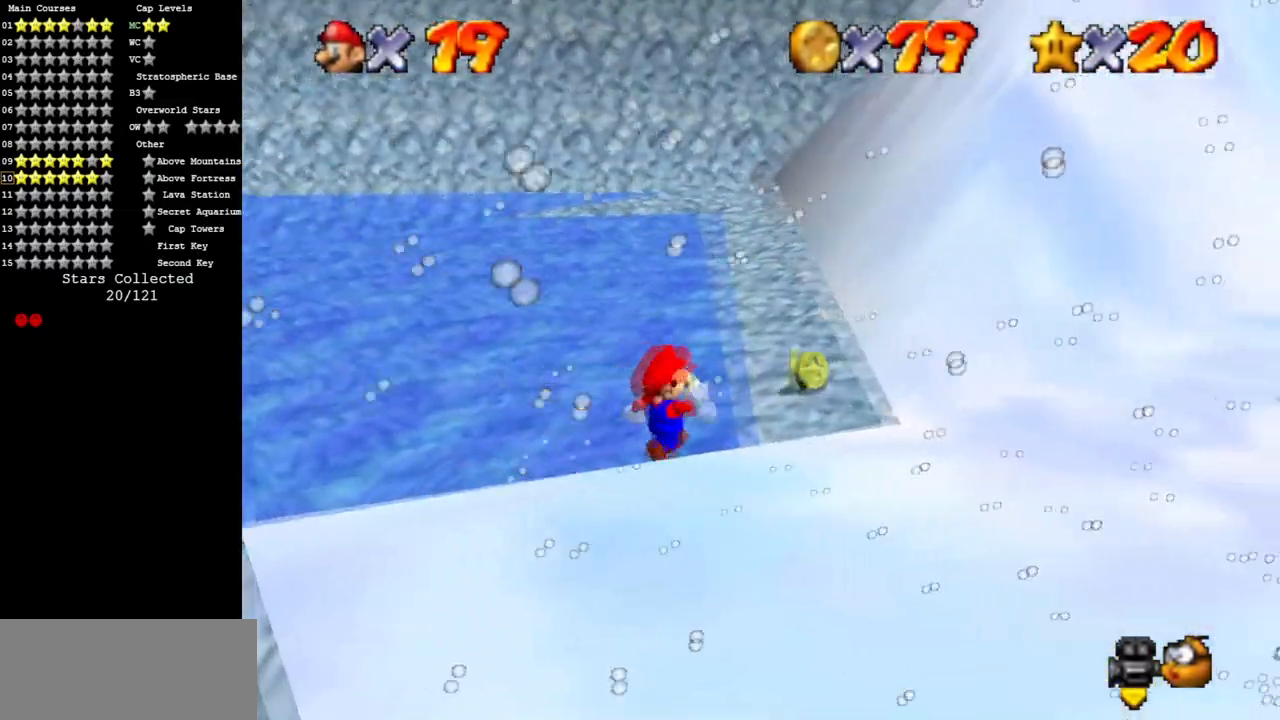
{"buttons": ["C_DOWN", "C_RIGHT"], "left_stick": "up", "events": [[101, "C_DOWN", "down"], [167, "C_RIGHT", "down"], [301, "C_DOWN", "up"], [301, "C_RIGHT", "up"], [384, "C_DOWN", "down"], [384, "C_RIGHT", "down"], [451, "left_stick", "up"]]}
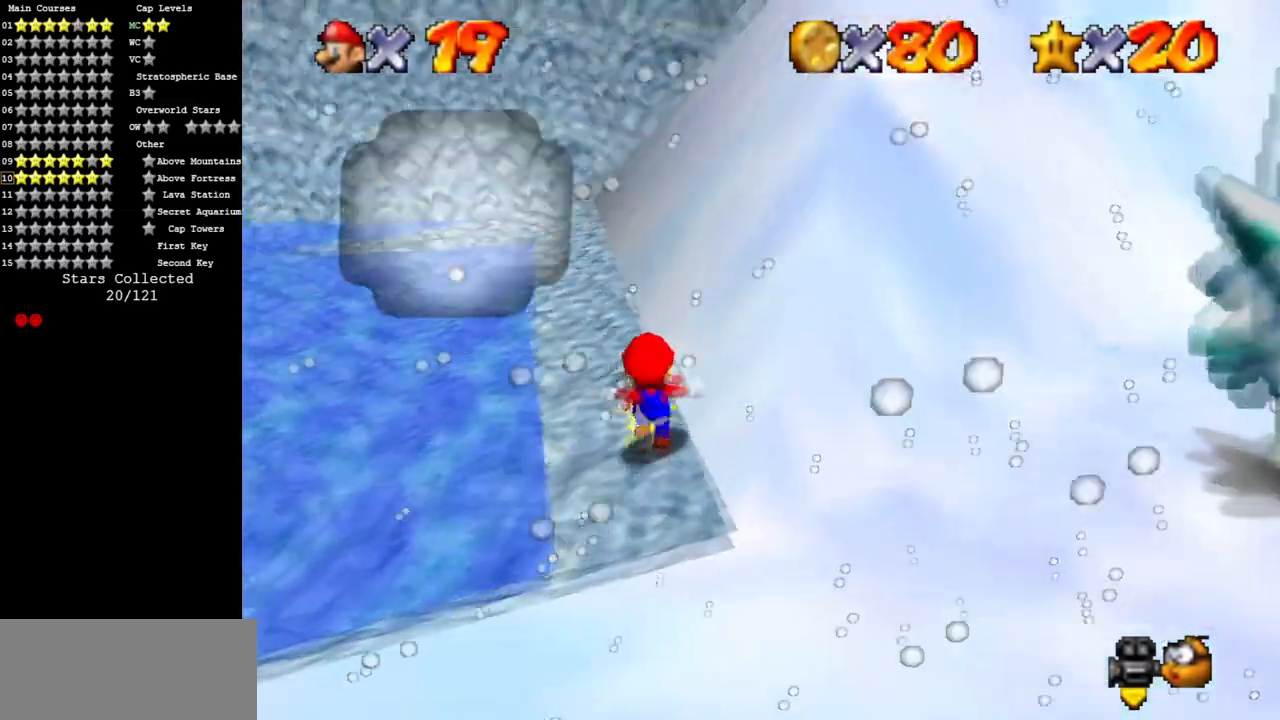
{"buttons": ["A", "Z"], "left_stick": "up-left", "events": [[17, "left_stick", "up-left"], [50, "C_DOWN", "up"], [50, "C_RIGHT", "up"], [100, "C_DOWN", "down"], [100, "C_RIGHT", "down"], [117, "left_stick", "left"], [267, "C_DOWN", "up"], [300, "C_RIGHT", "up"], [350, "Z", "down"], [367, "left_stick", "up-left"], [434, "A", "down"]]}
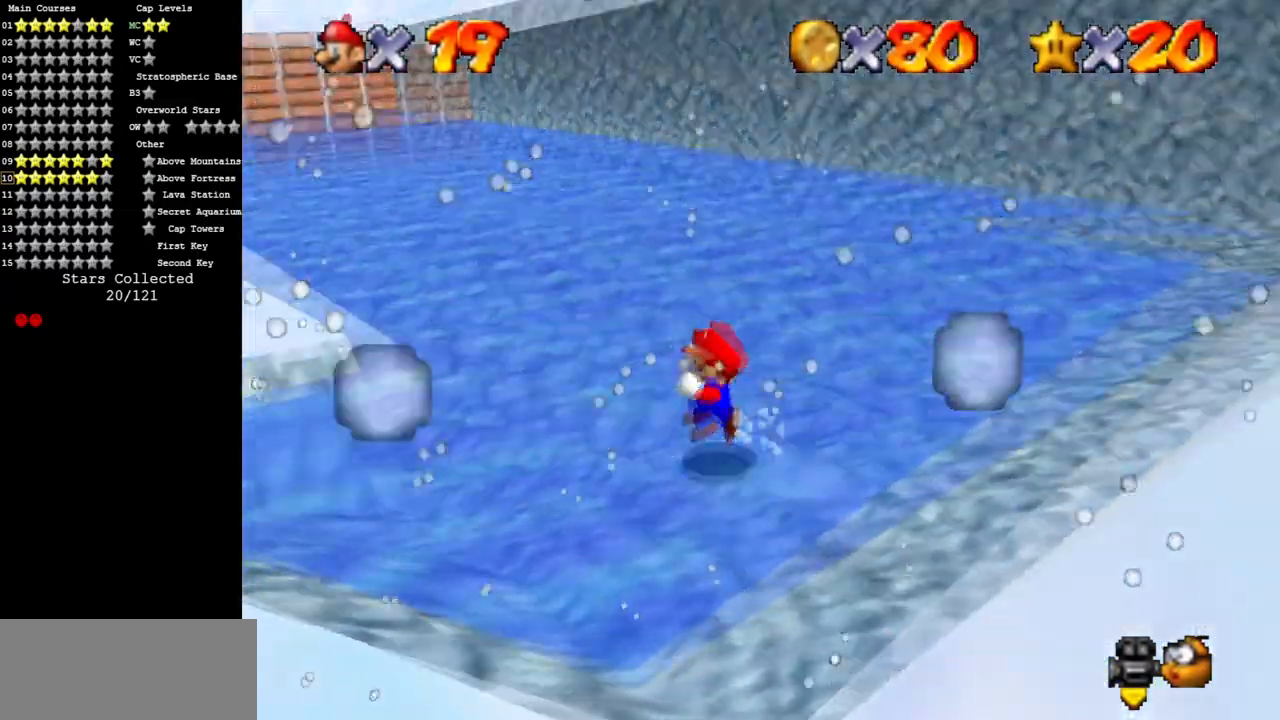
{"buttons": [], "left_stick": "right", "events": [[51, "A", "up"], [84, "C_DOWN", "down"], [84, "C_RIGHT", "down"], [84, "Z", "up"], [267, "C_DOWN", "up"], [267, "C_RIGHT", "up"], [351, "left_stick", "up-right"], [434, "left_stick", "right"]]}
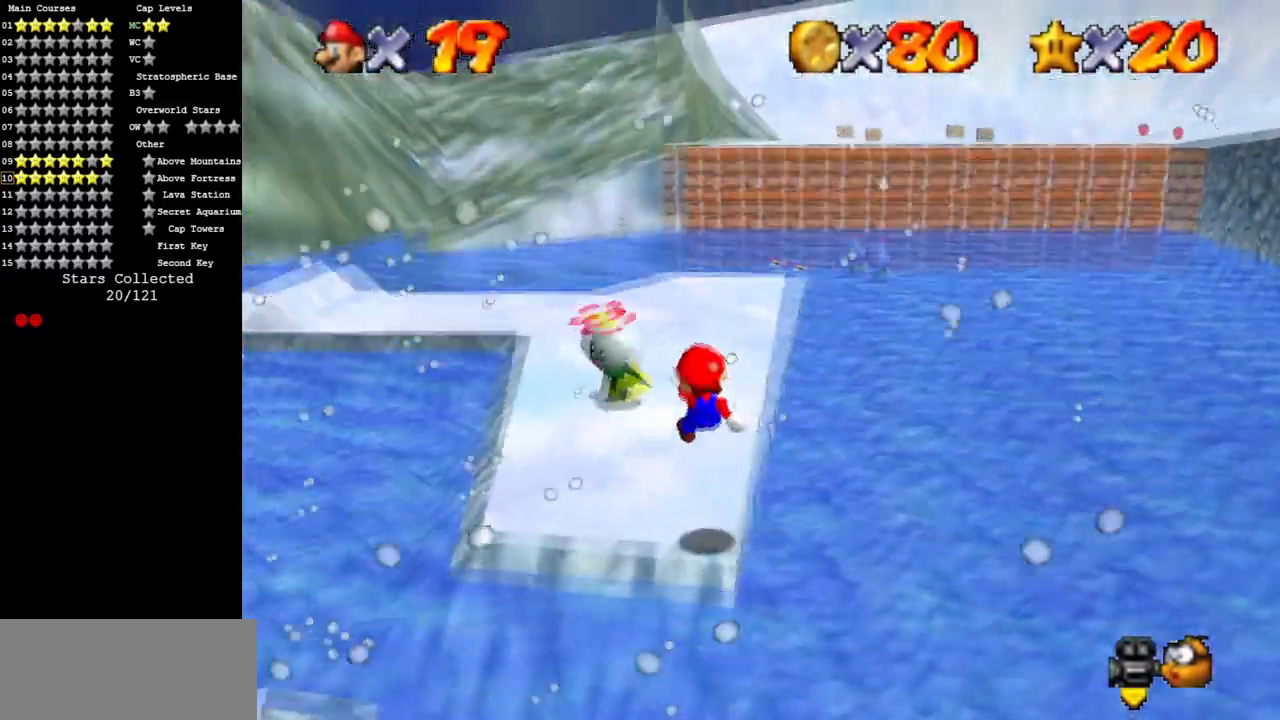
{"buttons": [], "left_stick": "center", "events": [[33, "left_stick", "down-right"], [400, "left_stick", "center"]]}
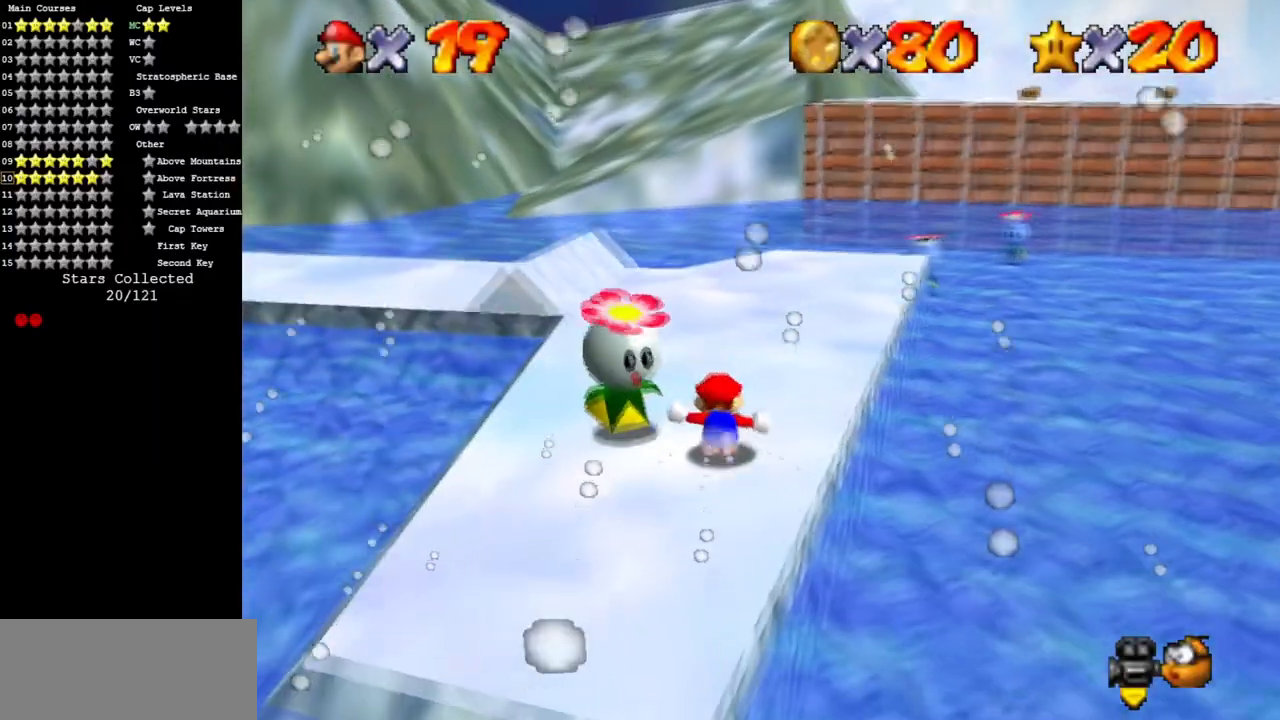
{"buttons": [], "left_stick": "center", "events": [[17, "left_stick", "up"], [84, "A", "down"], [201, "Z", "down"], [217, "A", "up"], [267, "left_stick", "left"], [434, "Z", "up"], [484, "left_stick", "center"]]}